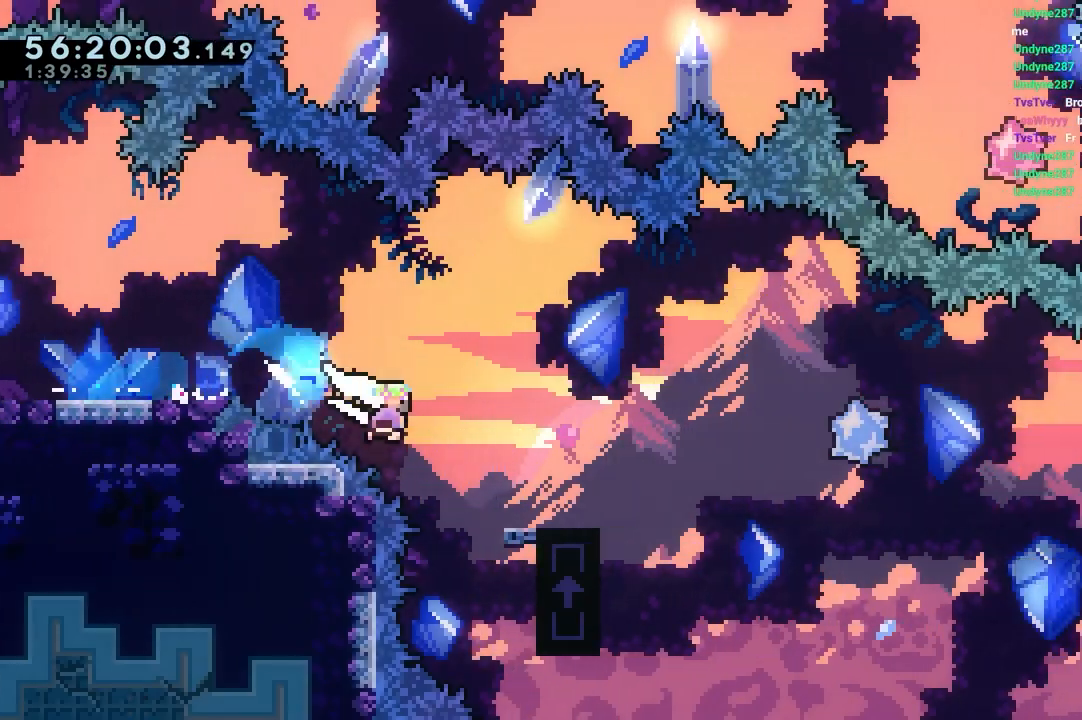
Gameplay with keyboard; each line is a JSON object with the keys held at the frame after it. "events" lists presses ("down") and releases ("up") of "dash", "down", "grab", "jump", "jump2", "left", "right" and "up" between this image and that frame as [ms after this image, input, new state], when the widget could be followed in between. No other keys are recorded. Mouse input is not recorded. Key names are as the overlay labels them; some are game actions (e.g. jump) rather than physical keys.
{"keys": ["jump", "right"], "events": [[17, "dash", "up"], [50, "down", "up"], [200, "jump", "down"]]}
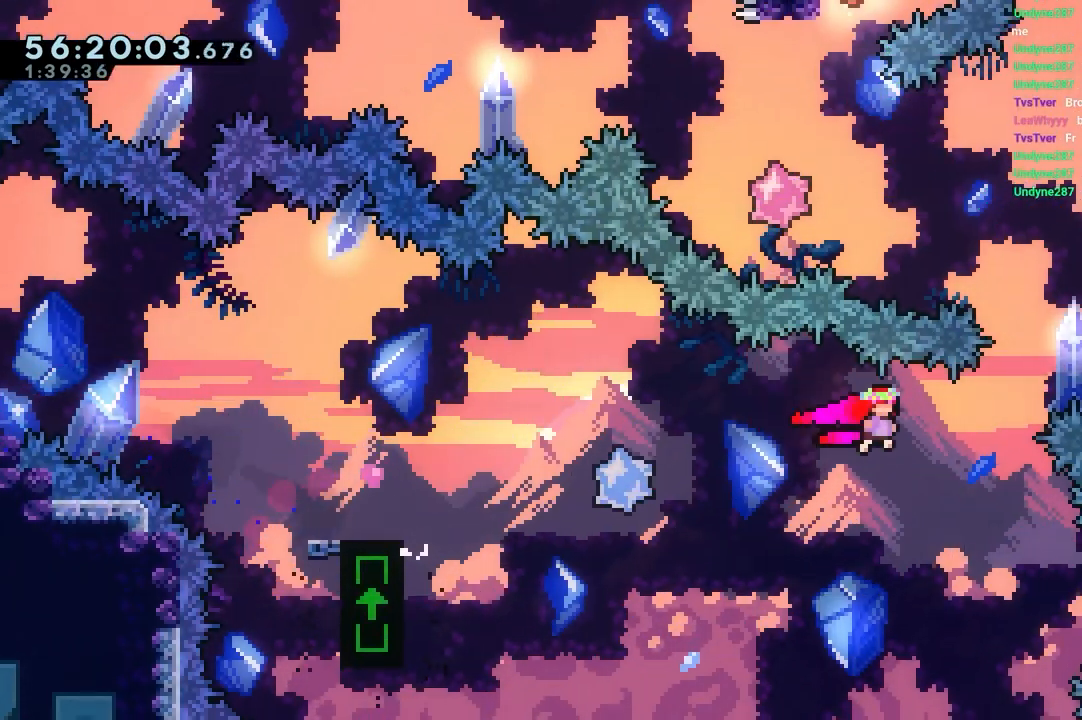
{"keys": ["jump", "left", "up"], "events": [[67, "dash", "down"], [67, "up", "down"], [217, "right", "up"], [267, "dash", "up"], [267, "left", "down"]]}
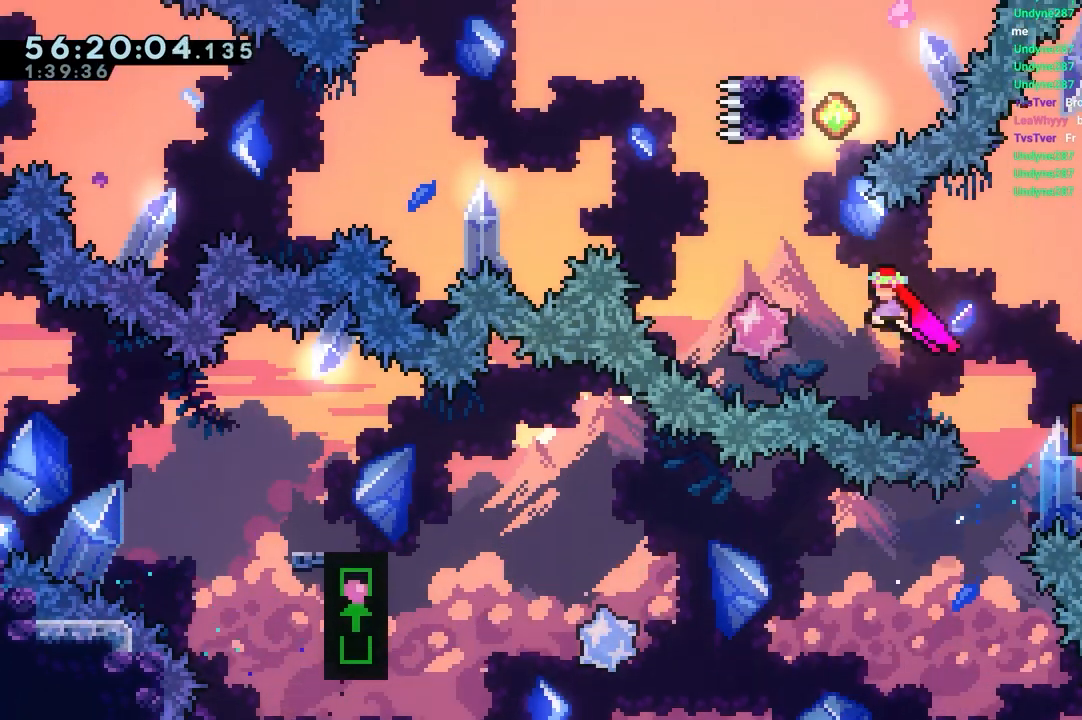
{"keys": ["jump", "left"], "events": [[33, "jump", "up"], [83, "left", "up"], [133, "dash", "down"], [367, "left", "down"], [417, "dash", "up"], [417, "jump", "down"], [467, "up", "up"]]}
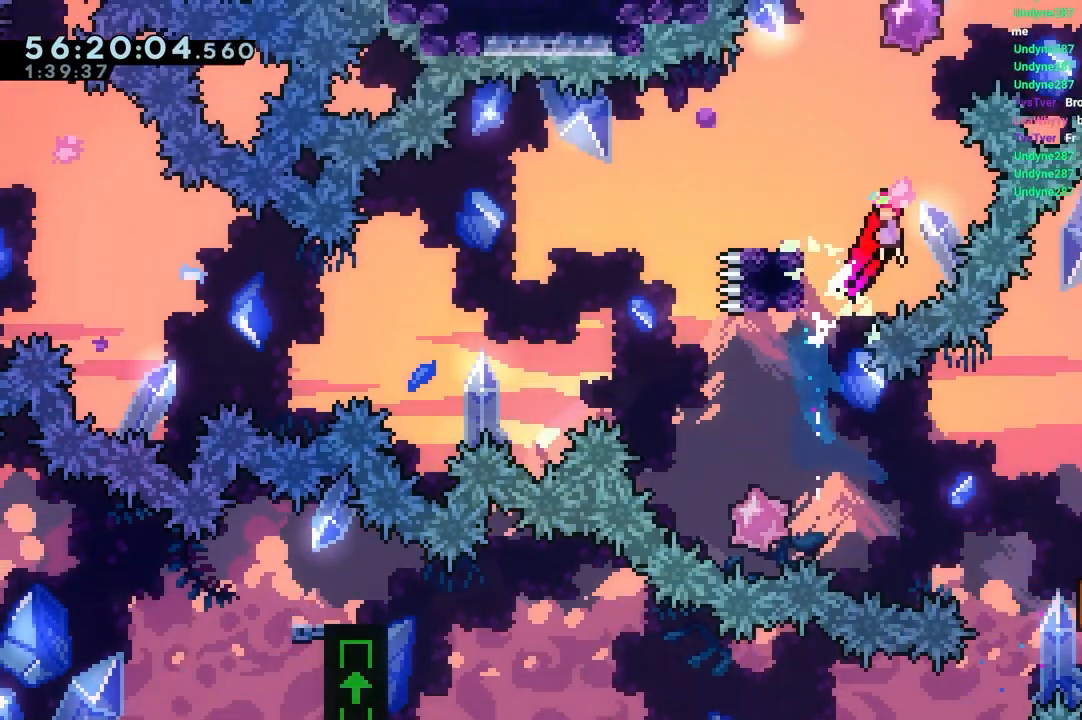
{"keys": ["dash", "down", "left"], "events": [[300, "jump", "up"], [383, "left", "up"], [483, "dash", "down"], [483, "down", "down"], [483, "left", "down"]]}
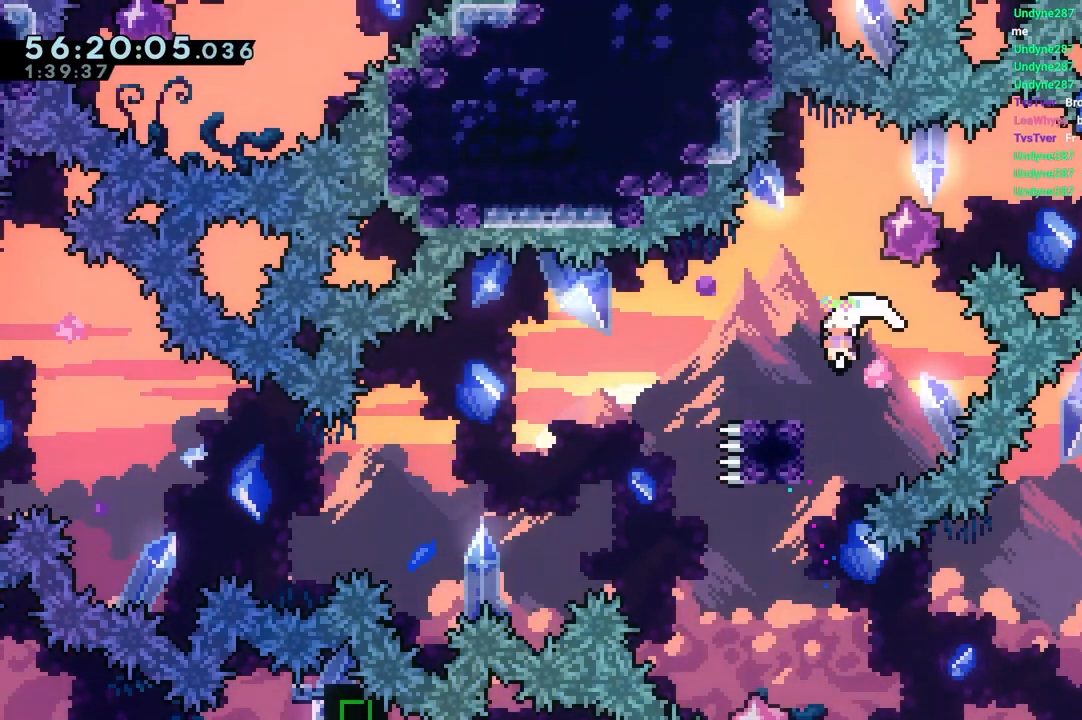
{"keys": ["left"], "events": [[167, "dash", "up"], [167, "jump", "down"], [217, "dash", "down"], [267, "jump", "up"], [400, "dash", "up"], [450, "down", "up"]]}
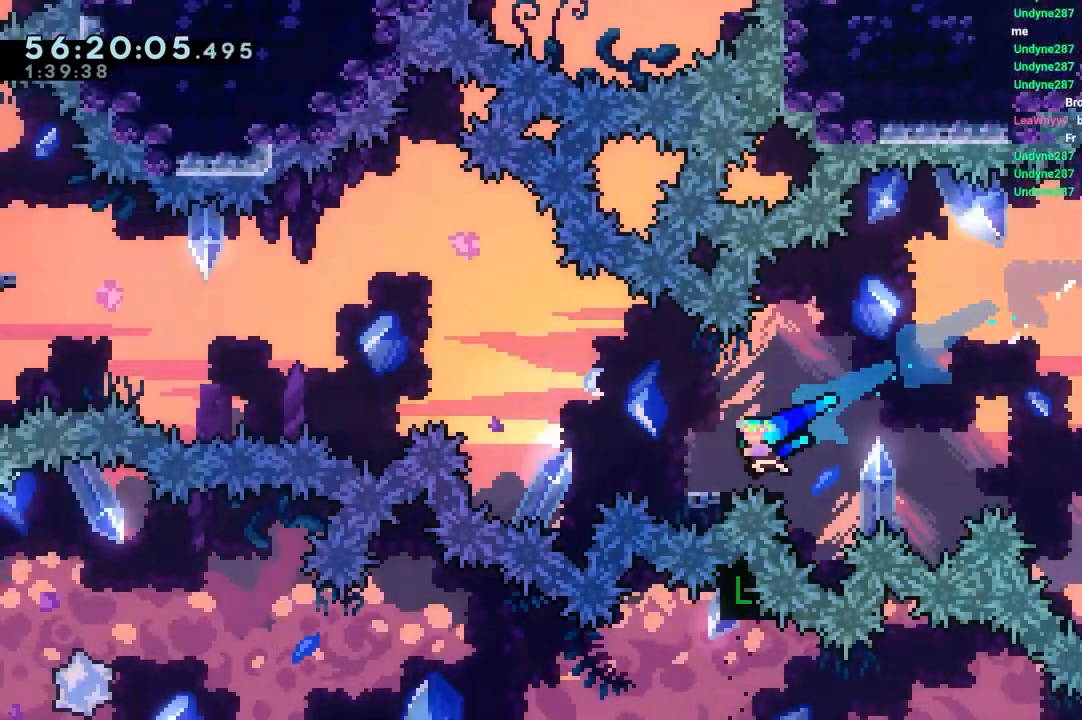
{"keys": ["jump", "left"], "events": [[83, "jump", "down"]]}
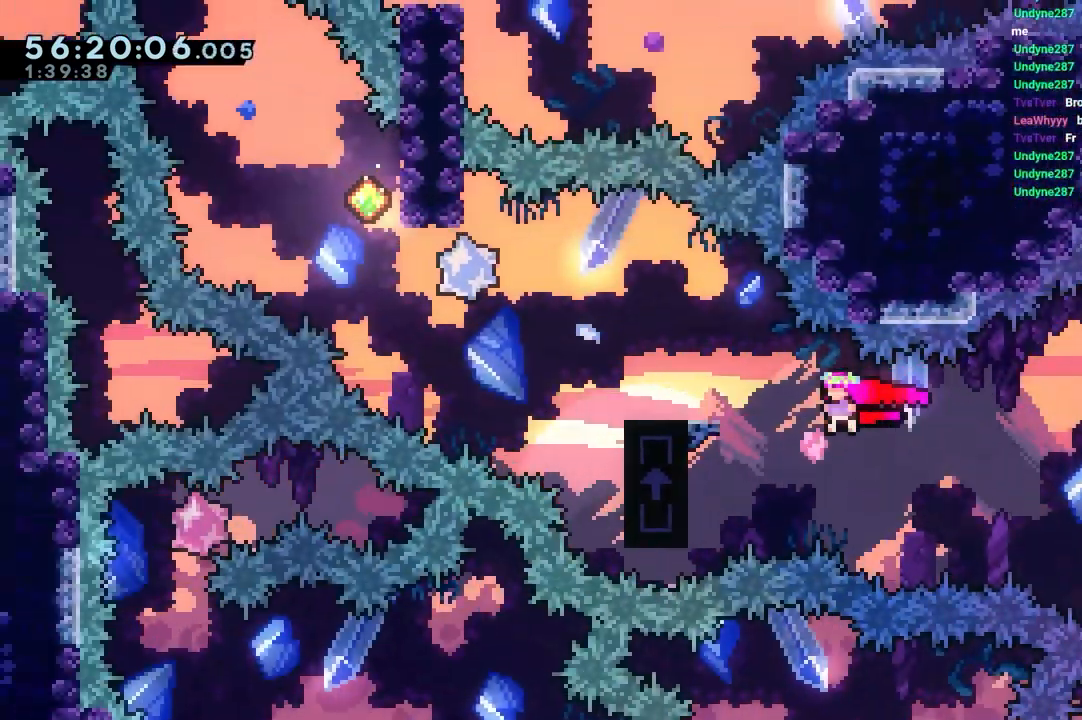
{"keys": ["jump", "left"], "events": [[17, "dash", "down"], [50, "jump", "up"], [200, "jump", "down"], [250, "dash", "up"]]}
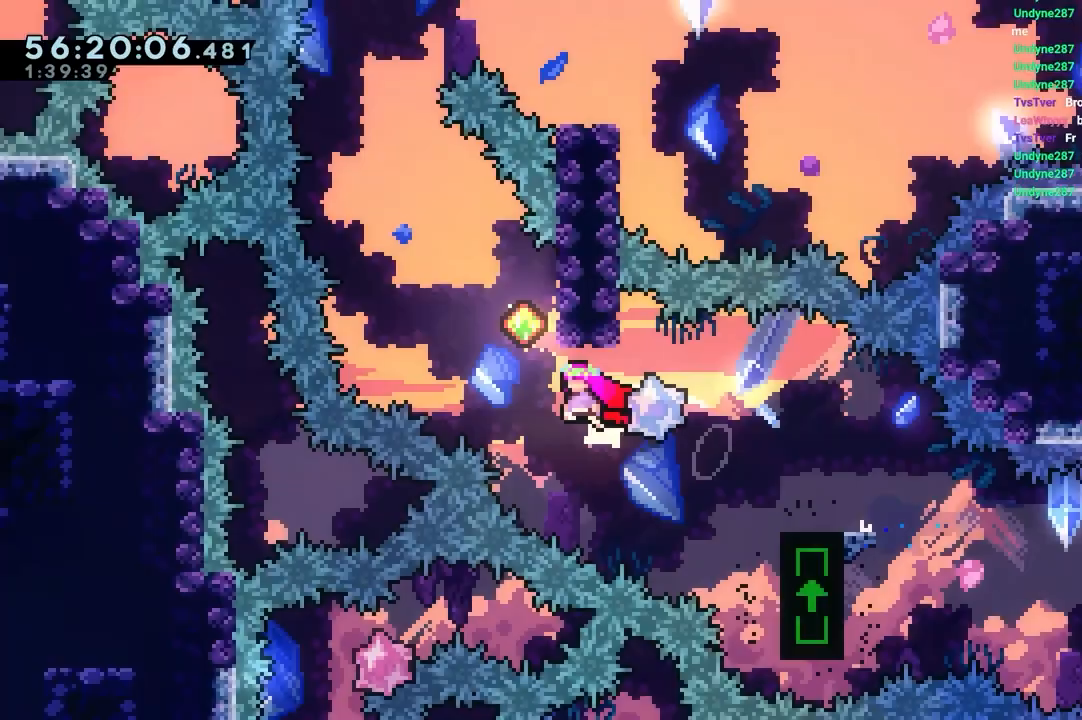
{"keys": ["jump", "left", "up"], "events": [[67, "dash", "down"], [67, "jump", "up"], [67, "left", "up"], [67, "up", "down"], [267, "left", "down"], [317, "jump", "down"], [350, "dash", "up"]]}
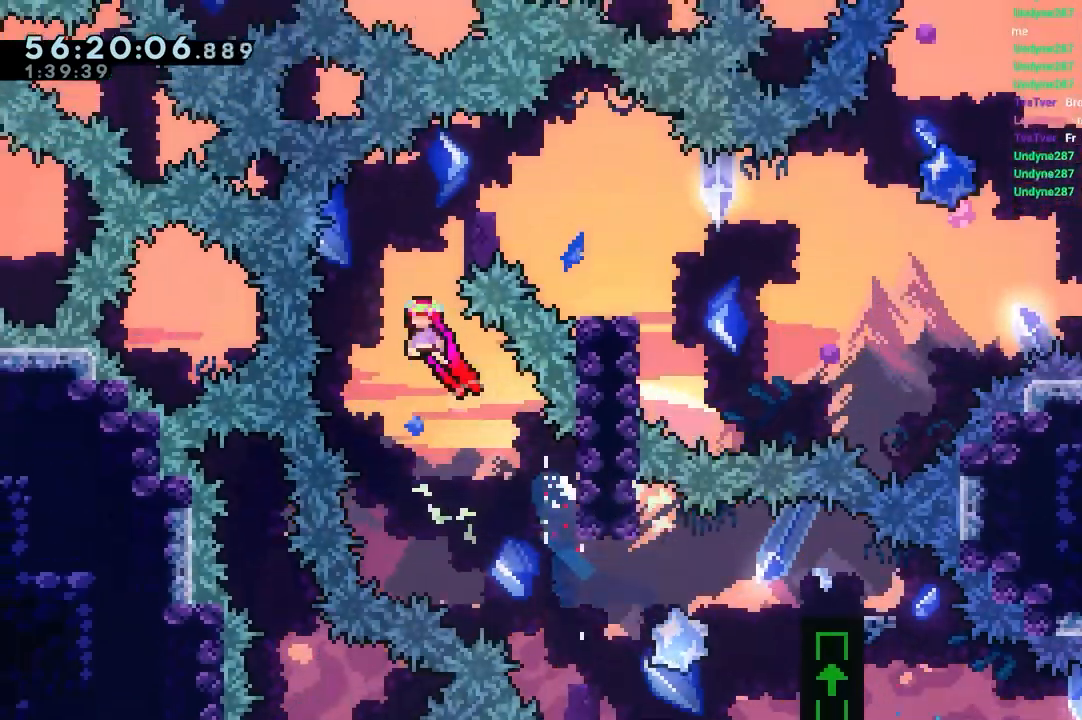
{"keys": ["right"], "events": [[133, "dash", "down"], [133, "left", "up"], [133, "right", "down"], [317, "dash", "up"], [317, "up", "up"], [367, "jump", "up"]]}
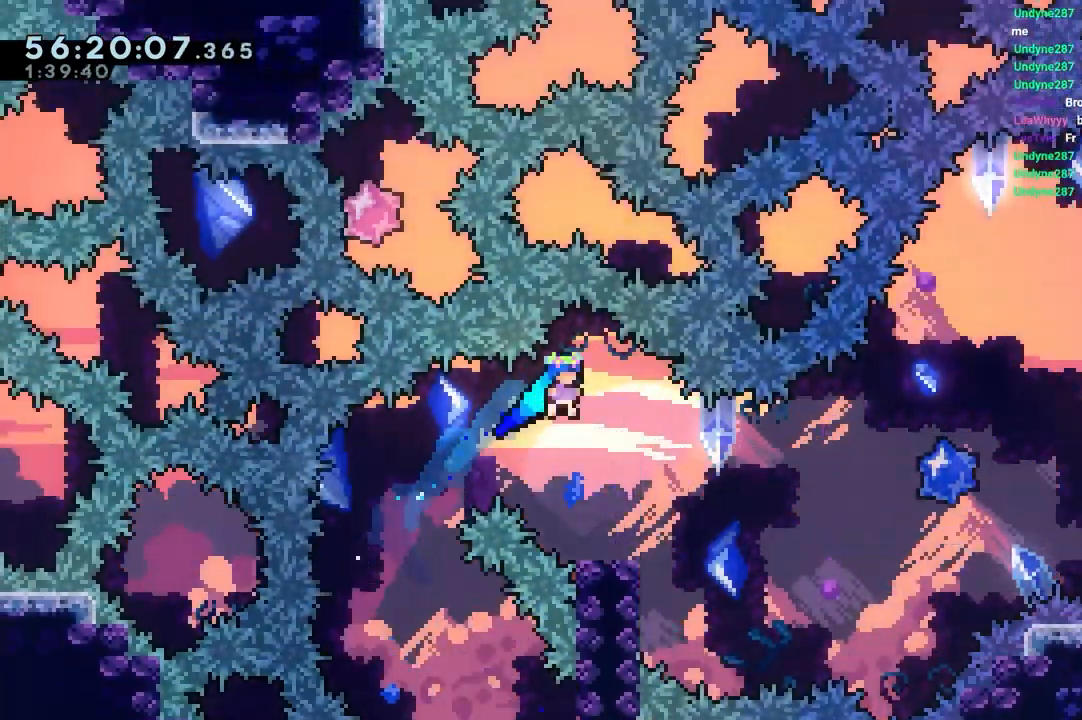
{"keys": ["down", "right"], "events": [[67, "right", "up"], [333, "dash", "down"], [333, "down", "down"], [333, "right", "down"], [383, "jump", "down"], [483, "dash", "up"], [483, "jump", "up"]]}
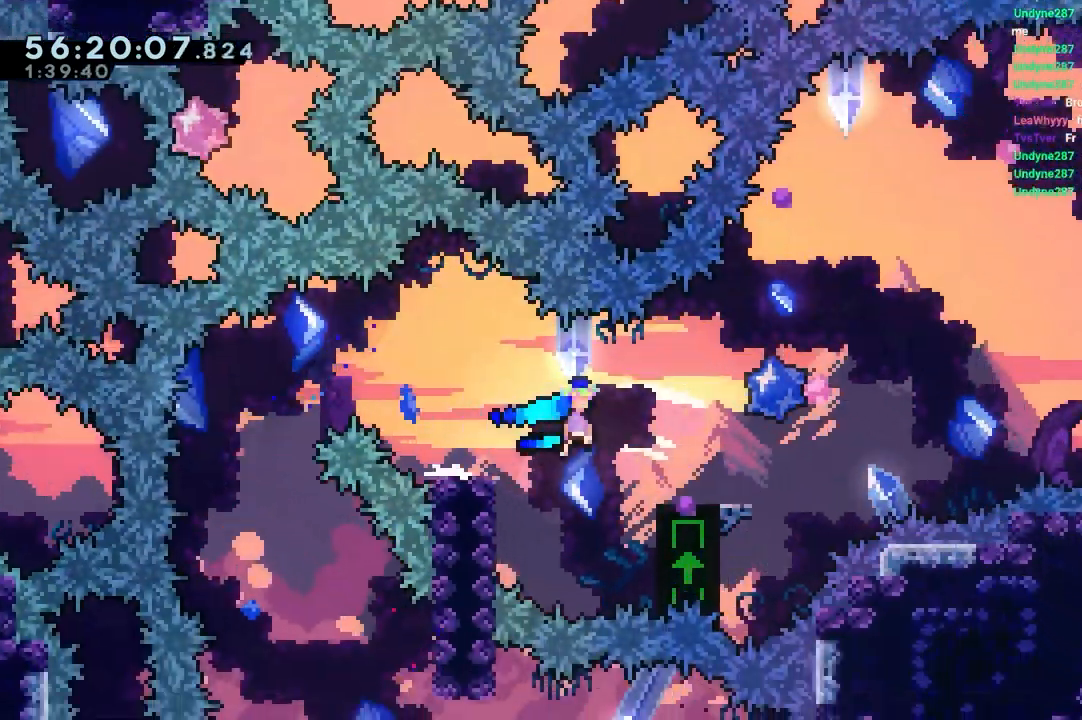
{"keys": ["jump", "right"], "events": [[17, "down", "up"], [167, "jump", "down"]]}
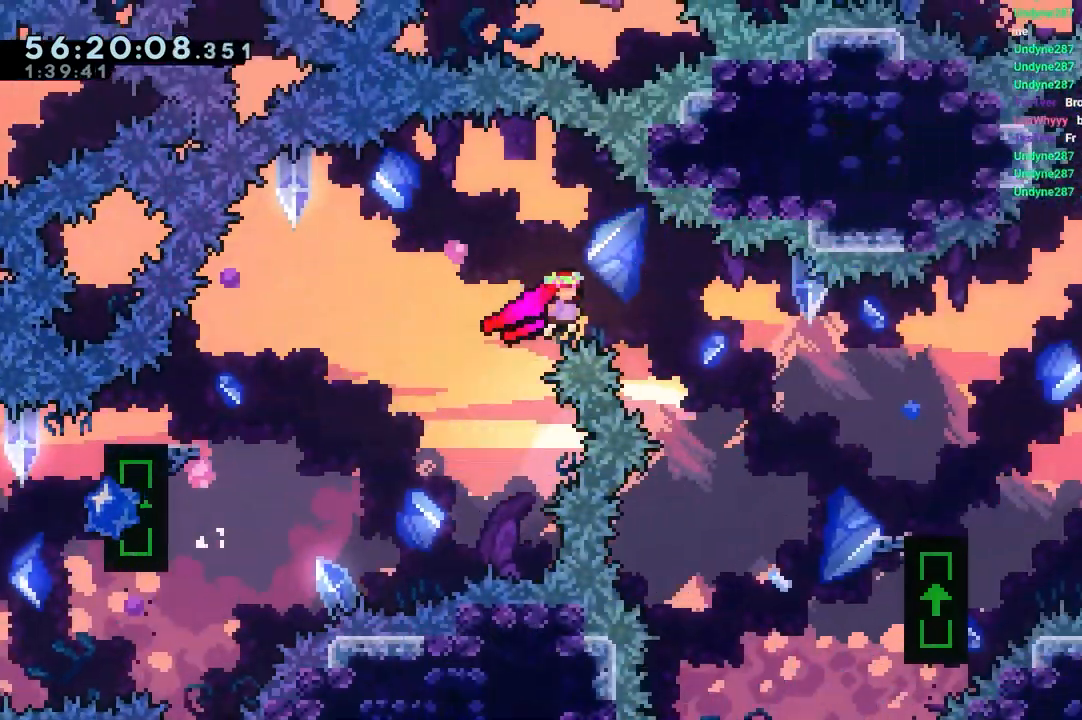
{"keys": ["dash", "right"], "events": [[267, "jump", "up"], [367, "dash", "down"]]}
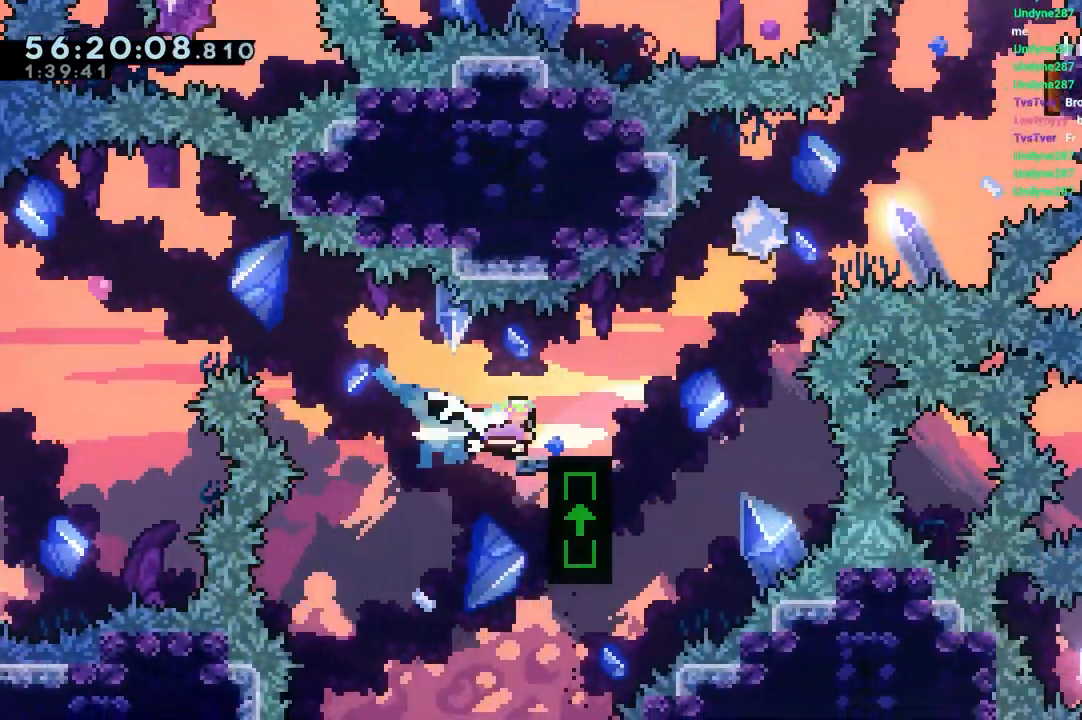
{"keys": ["dash", "jump", "right", "up"], "events": [[100, "dash", "up"], [100, "jump", "down"], [433, "dash", "down"], [433, "up", "down"]]}
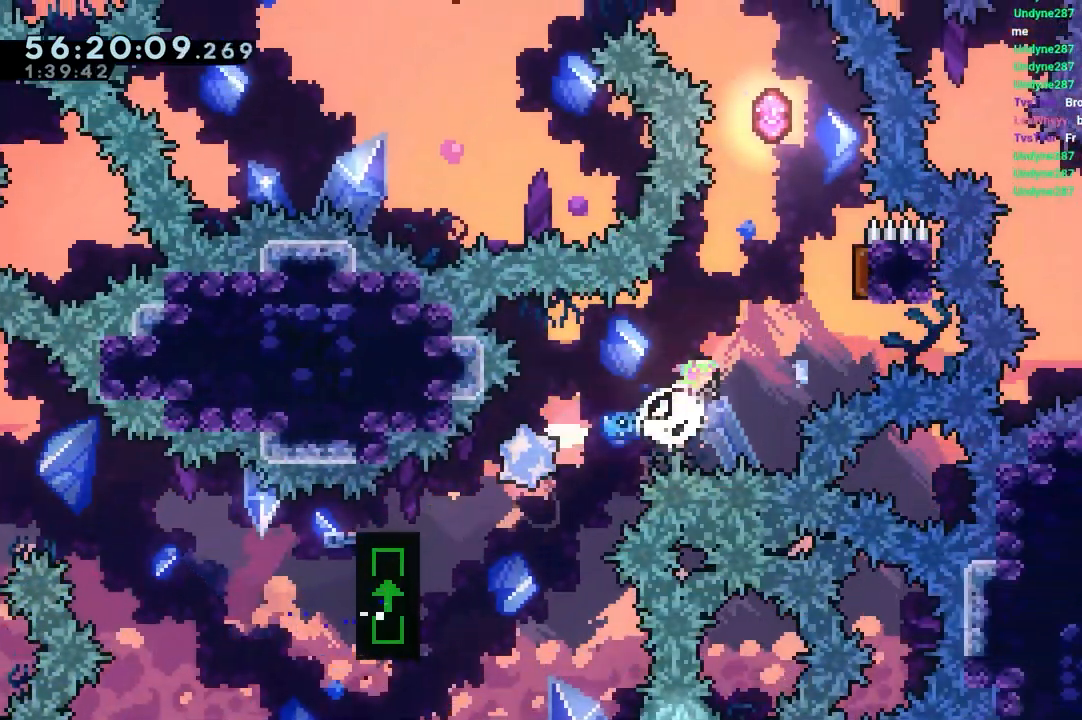
{"keys": ["dash", "up"], "events": [[217, "dash", "up"], [267, "jump", "up"], [317, "dash", "down"], [317, "right", "up"]]}
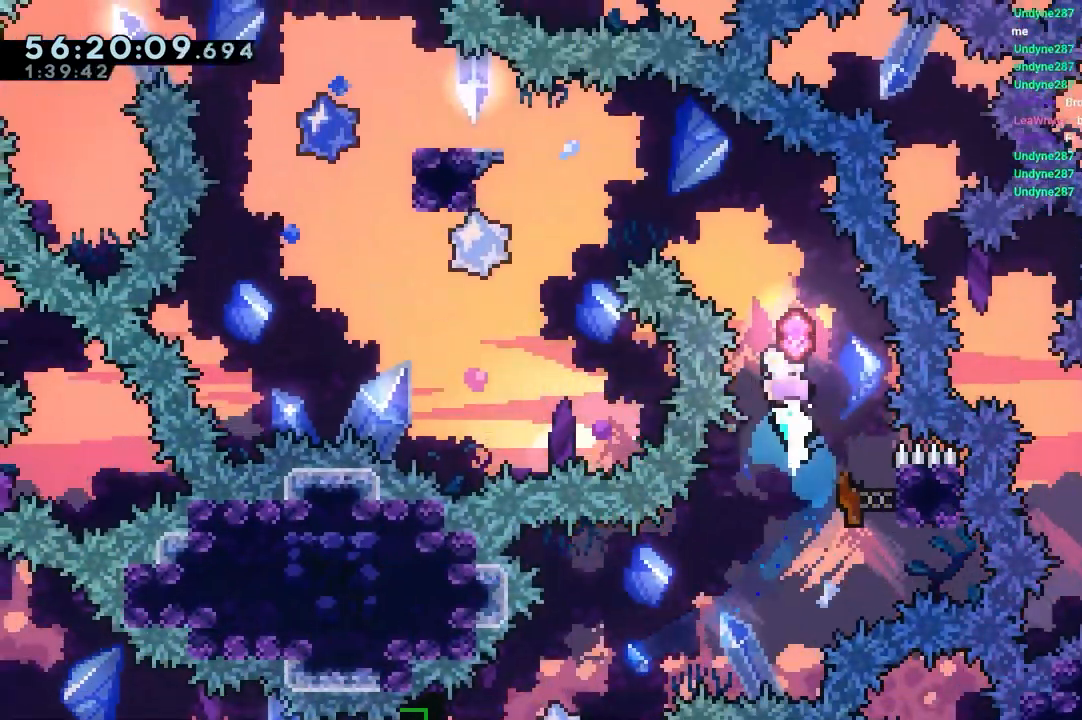
{"keys": ["left", "up"], "events": [[83, "dash", "up"], [133, "left", "down"], [183, "dash", "down"], [467, "dash", "up"]]}
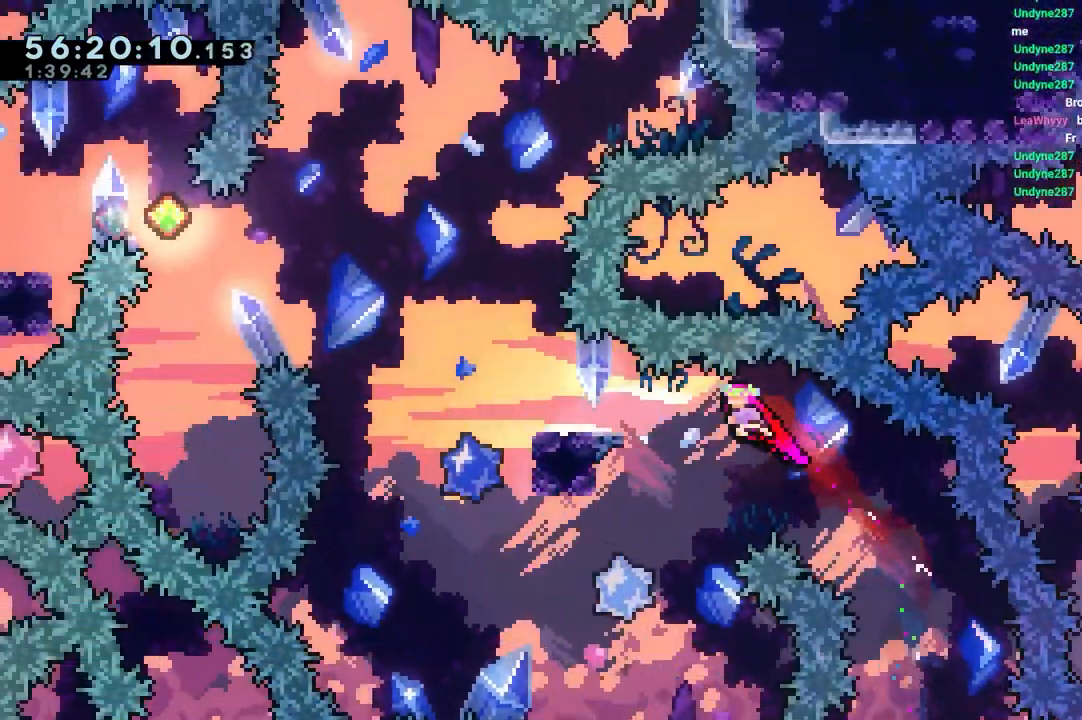
{"keys": ["jump", "left"], "events": [[17, "up", "up"], [50, "dash", "down"], [283, "jump", "down"], [333, "dash", "up"]]}
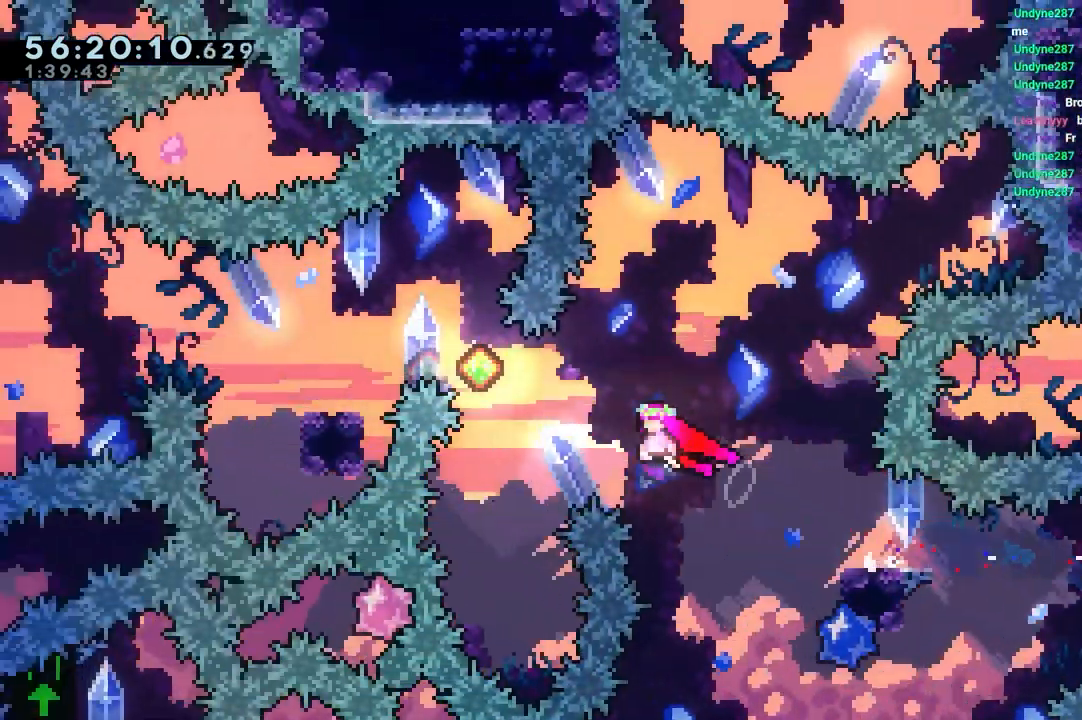
{"keys": [], "events": [[117, "dash", "down"], [117, "up", "down"], [400, "dash", "up"], [400, "jump", "up"], [450, "up", "up"], [500, "left", "up"]]}
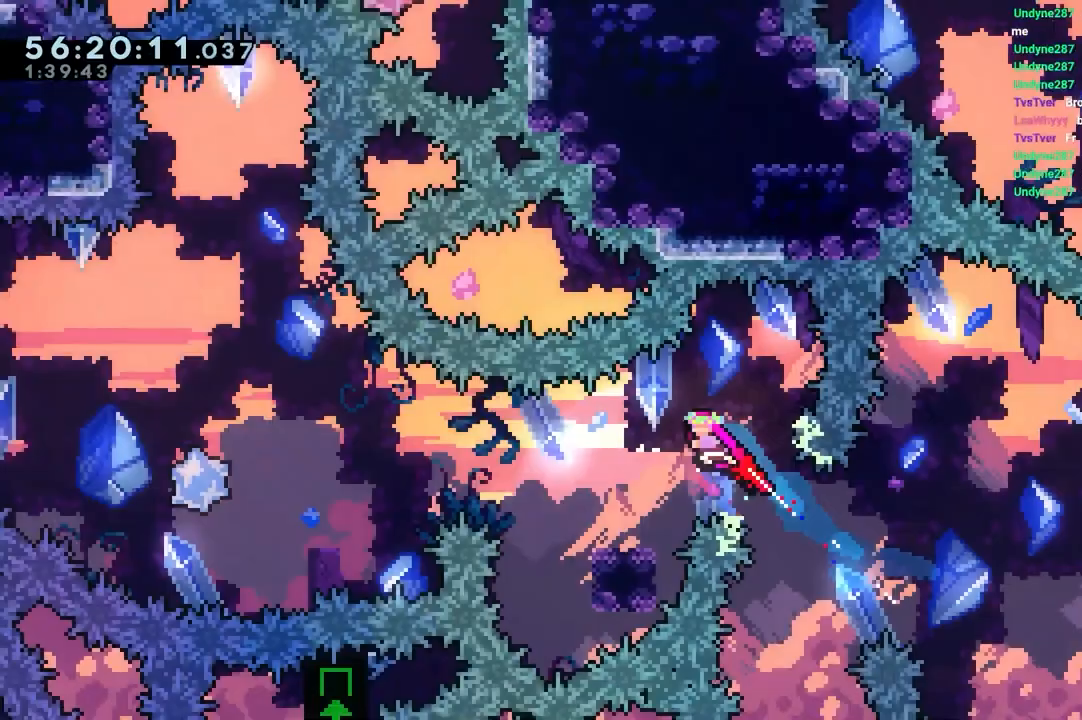
{"keys": ["left"], "events": [[83, "dash", "down"], [83, "down", "down"], [83, "left", "down"], [283, "down", "up"], [283, "jump", "down"], [317, "dash", "up"], [367, "jump", "up"]]}
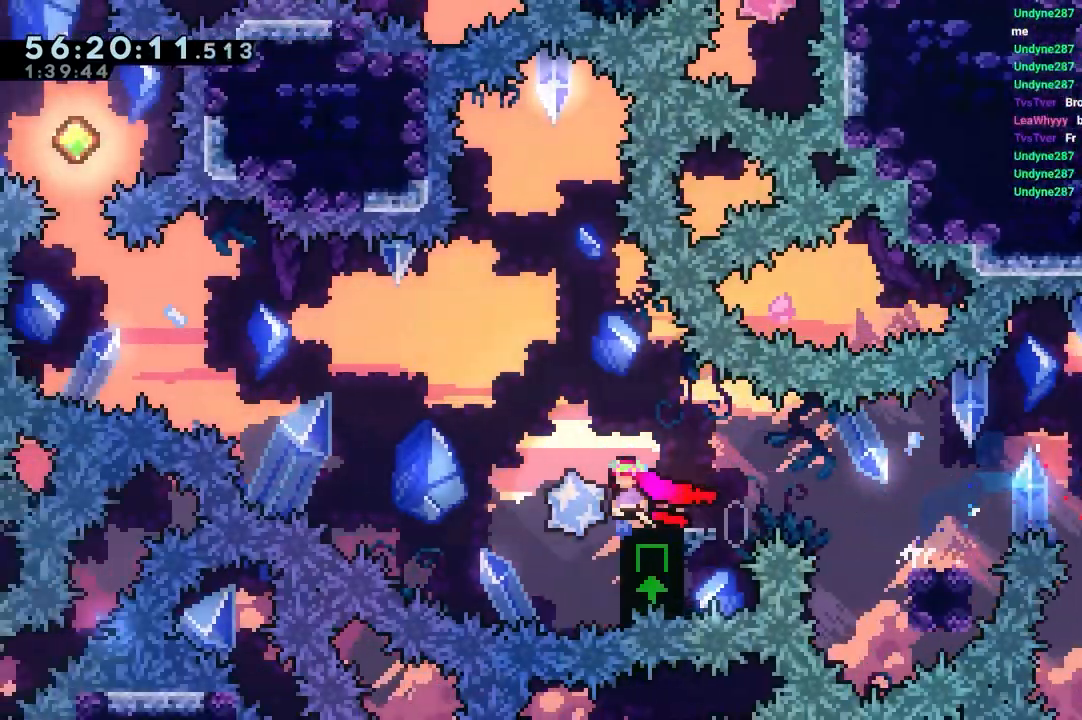
{"keys": ["jump", "left"], "events": [[17, "jump", "down"]]}
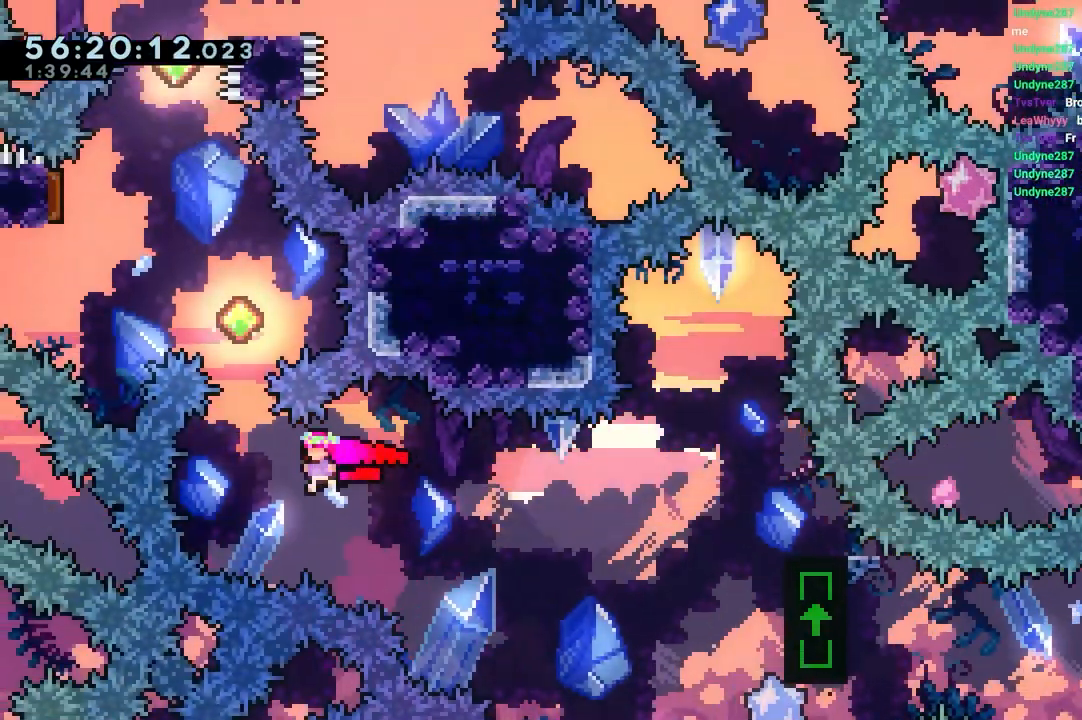
{"keys": ["up"], "events": [[167, "dash", "down"], [167, "jump", "up"], [167, "left", "up"], [167, "up", "down"], [450, "dash", "up"]]}
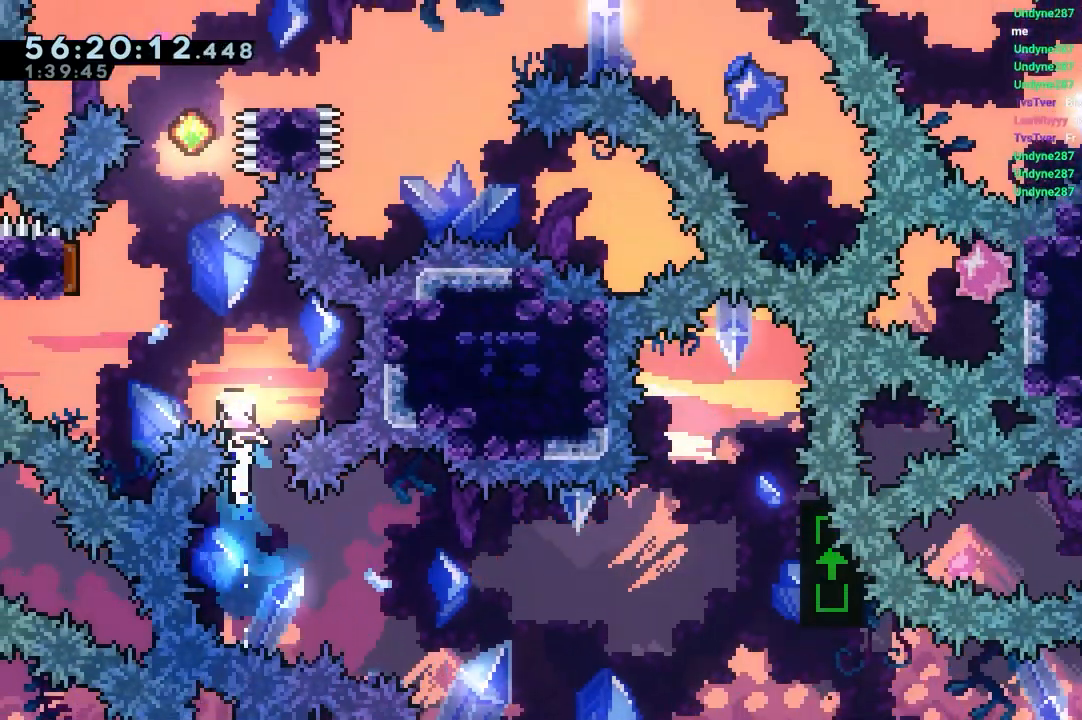
{"keys": ["dash", "up"], "events": [[50, "left", "down"], [83, "dash", "down"], [317, "dash", "up"], [417, "left", "up"], [467, "dash", "down"]]}
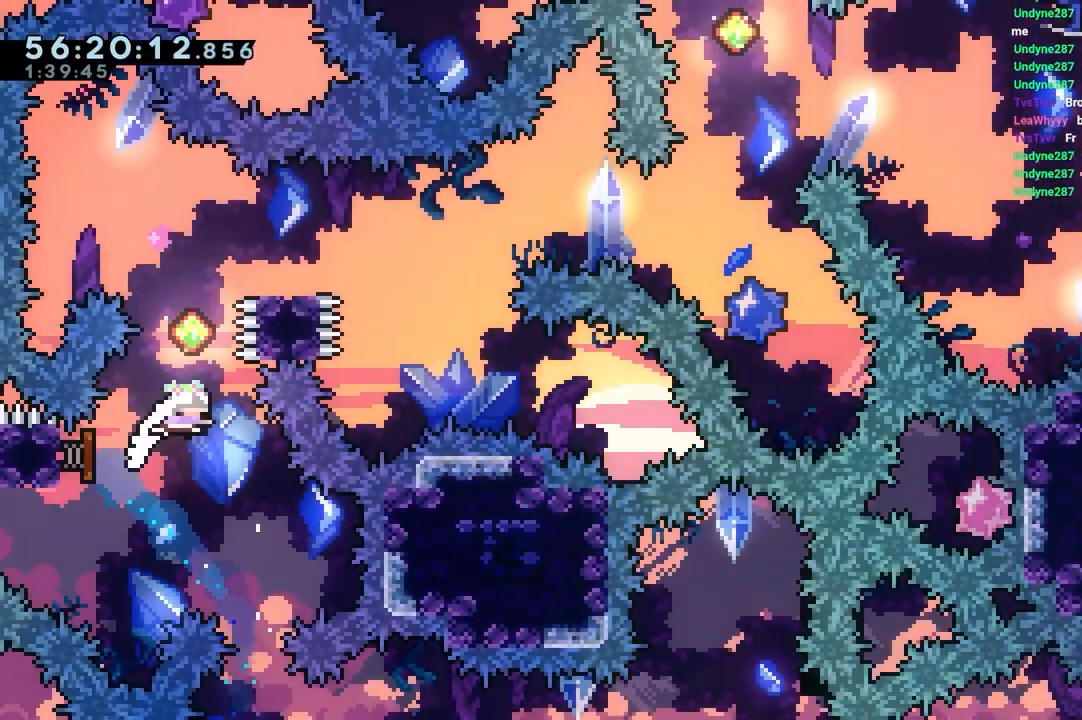
{"keys": ["dash", "down", "right"], "events": [[200, "right", "down"], [200, "up", "up"], [250, "dash", "up"], [333, "dash", "down"], [333, "down", "down"]]}